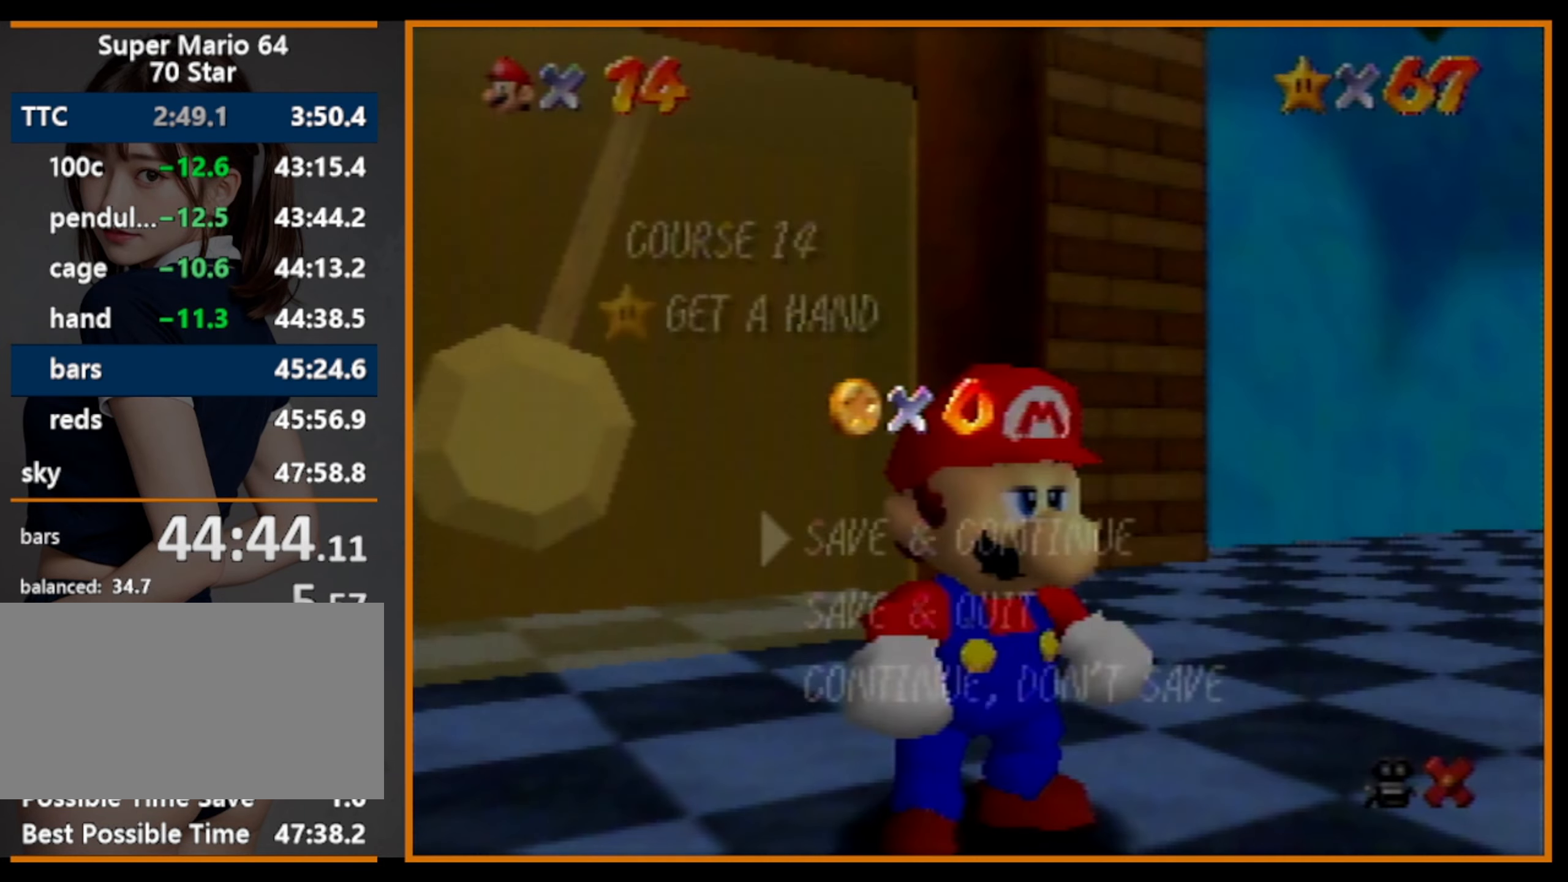
Gameplay with a controller (Nintendo layout); each line is a JSON object with the inputs held at the frame after it. "events" lists button and stick changes between this image and that frame as [ms after this image, input, new state], when the widget could be followed in between. Not read: L1 L3 R3.
{"buttons": [], "left_stick": "left", "events": [[33, "left_stick", "down"], [333, "A", "down"], [400, "A", "up"], [400, "left_stick", "left"]]}
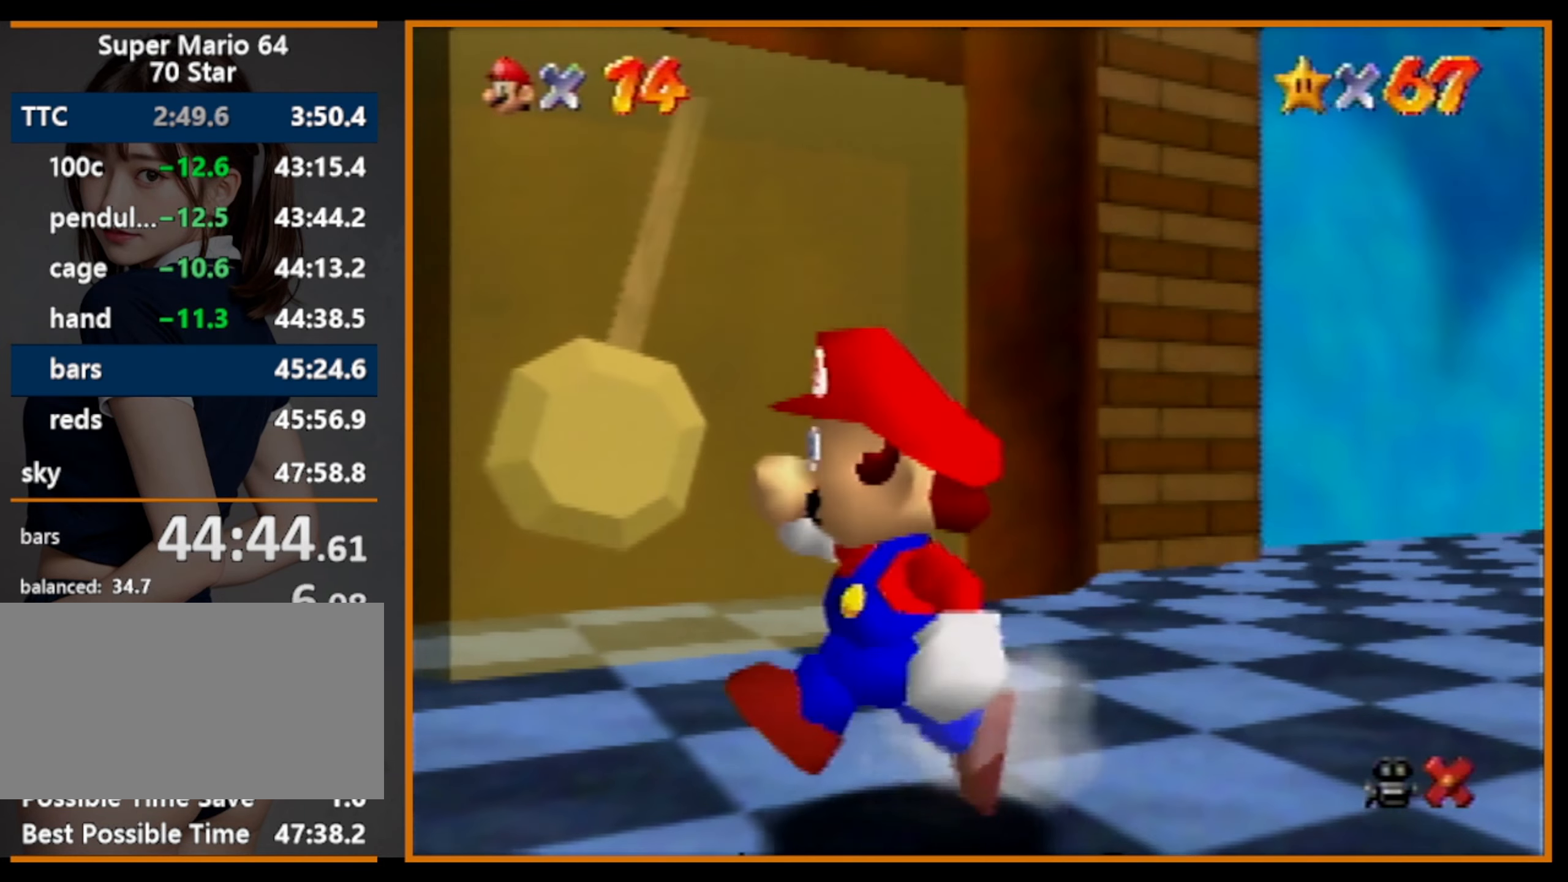
{"buttons": [], "left_stick": "up", "events": [[133, "left_stick", "down-left"], [300, "left_stick", "right"], [366, "left_stick", "up"], [433, "A", "down"], [500, "A", "up"]]}
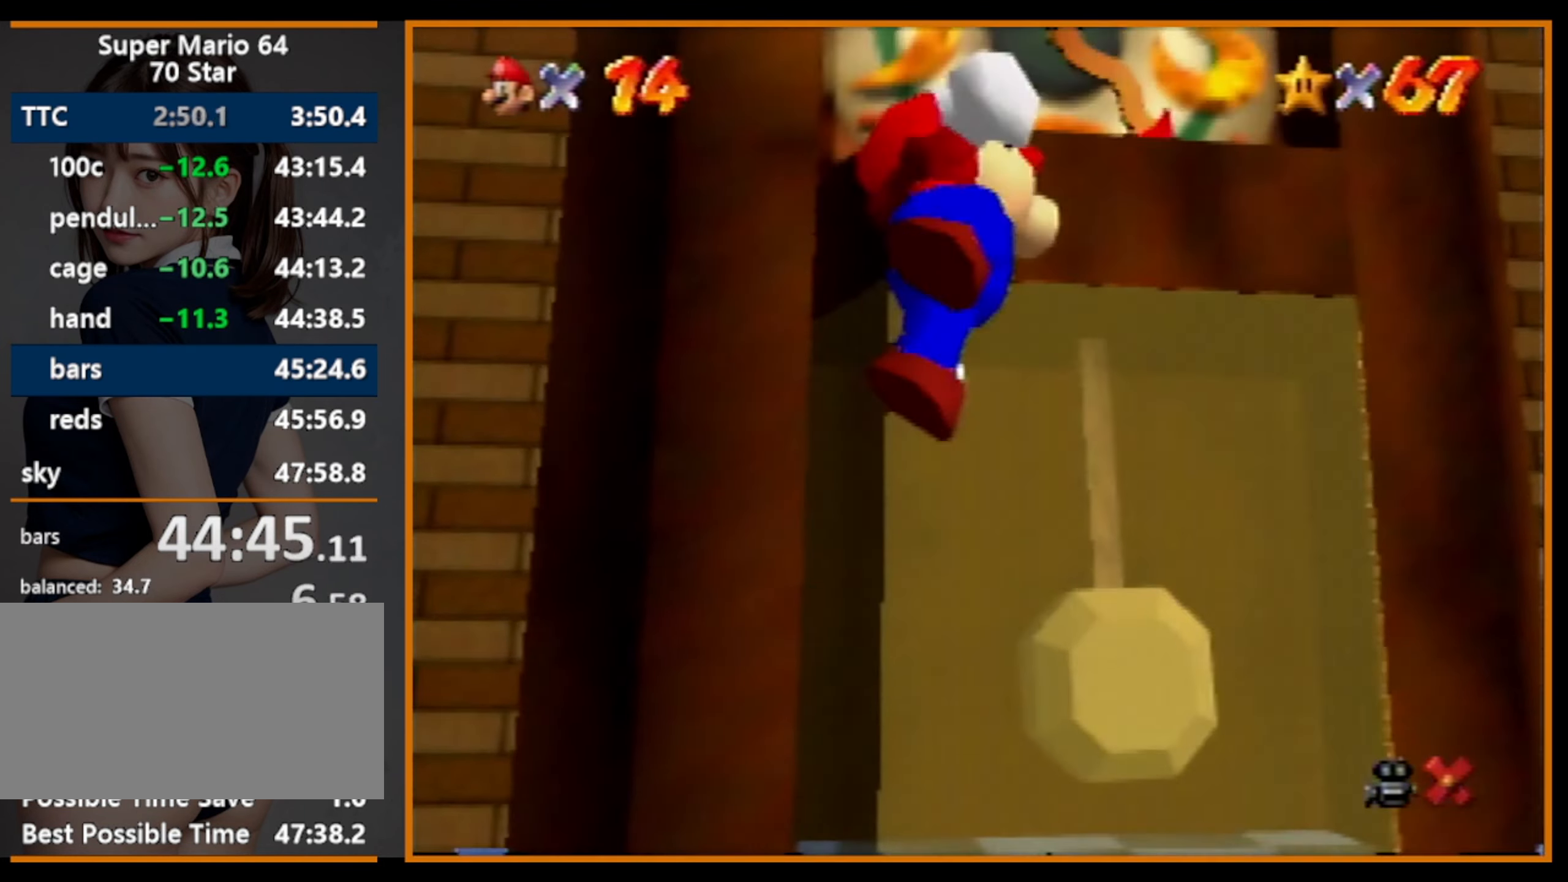
{"buttons": [], "left_stick": "center", "events": [[500, "left_stick", "center"]]}
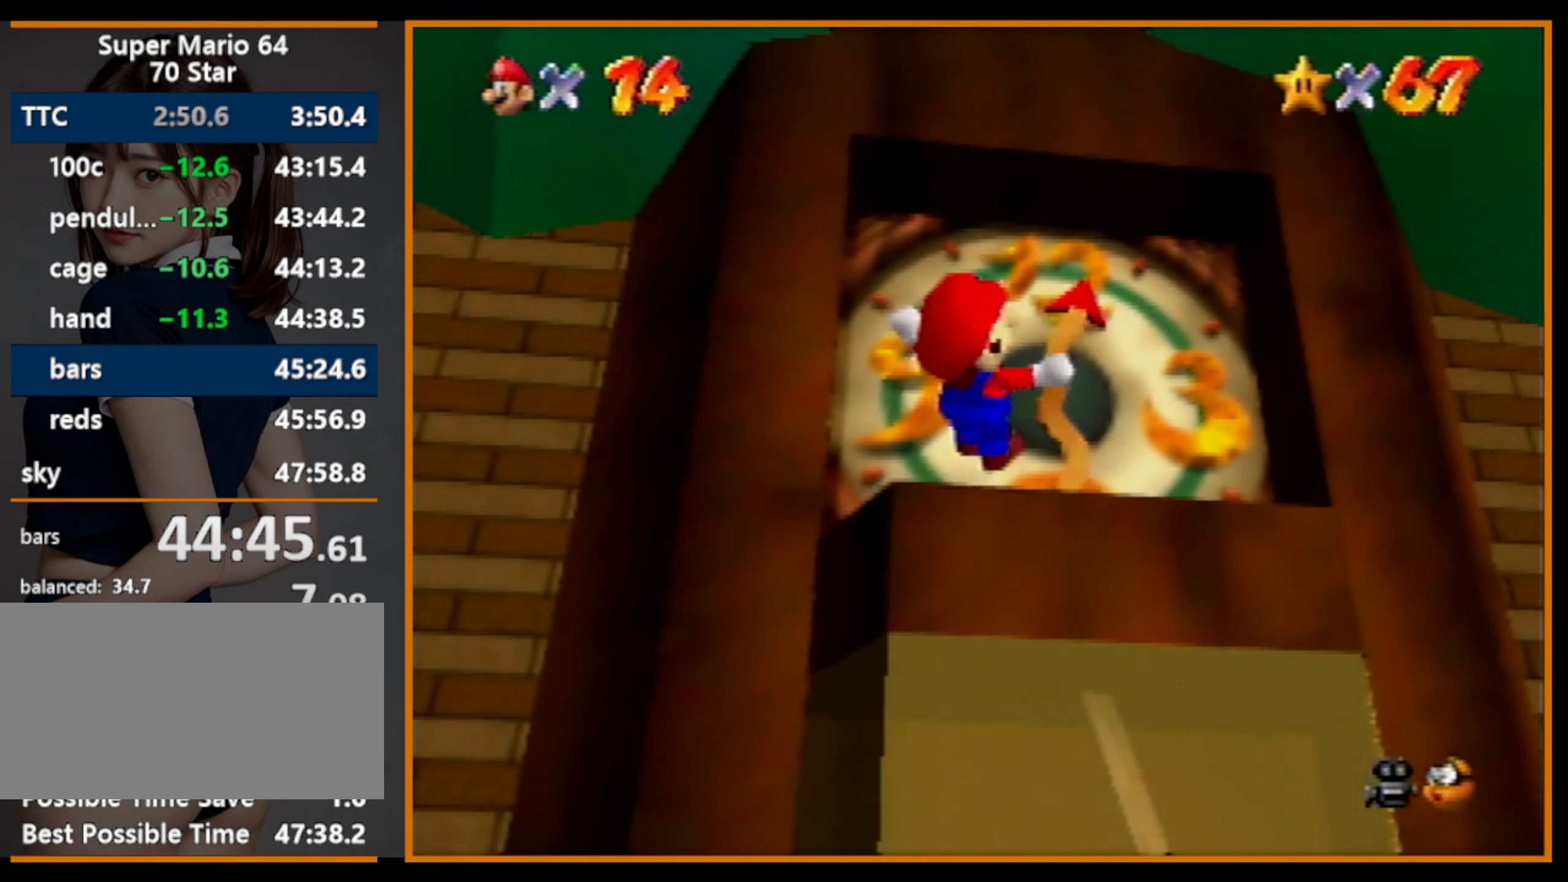
{"buttons": [], "left_stick": "up", "events": [[466, "left_stick", "up"]]}
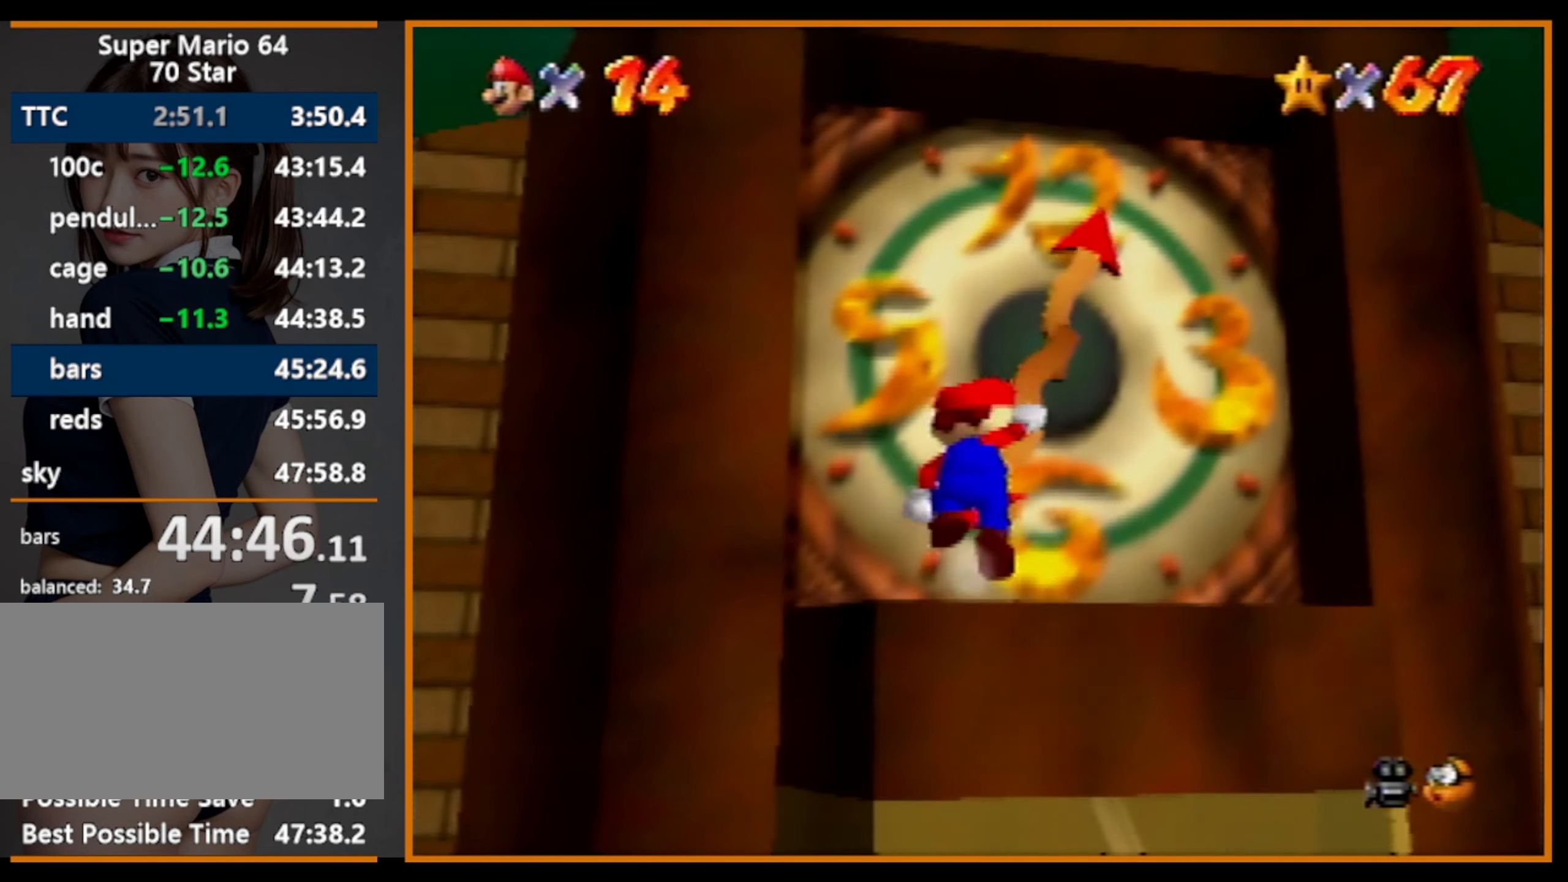
{"buttons": [], "left_stick": "up", "events": [[33, "A", "down"], [334, "A", "up"]]}
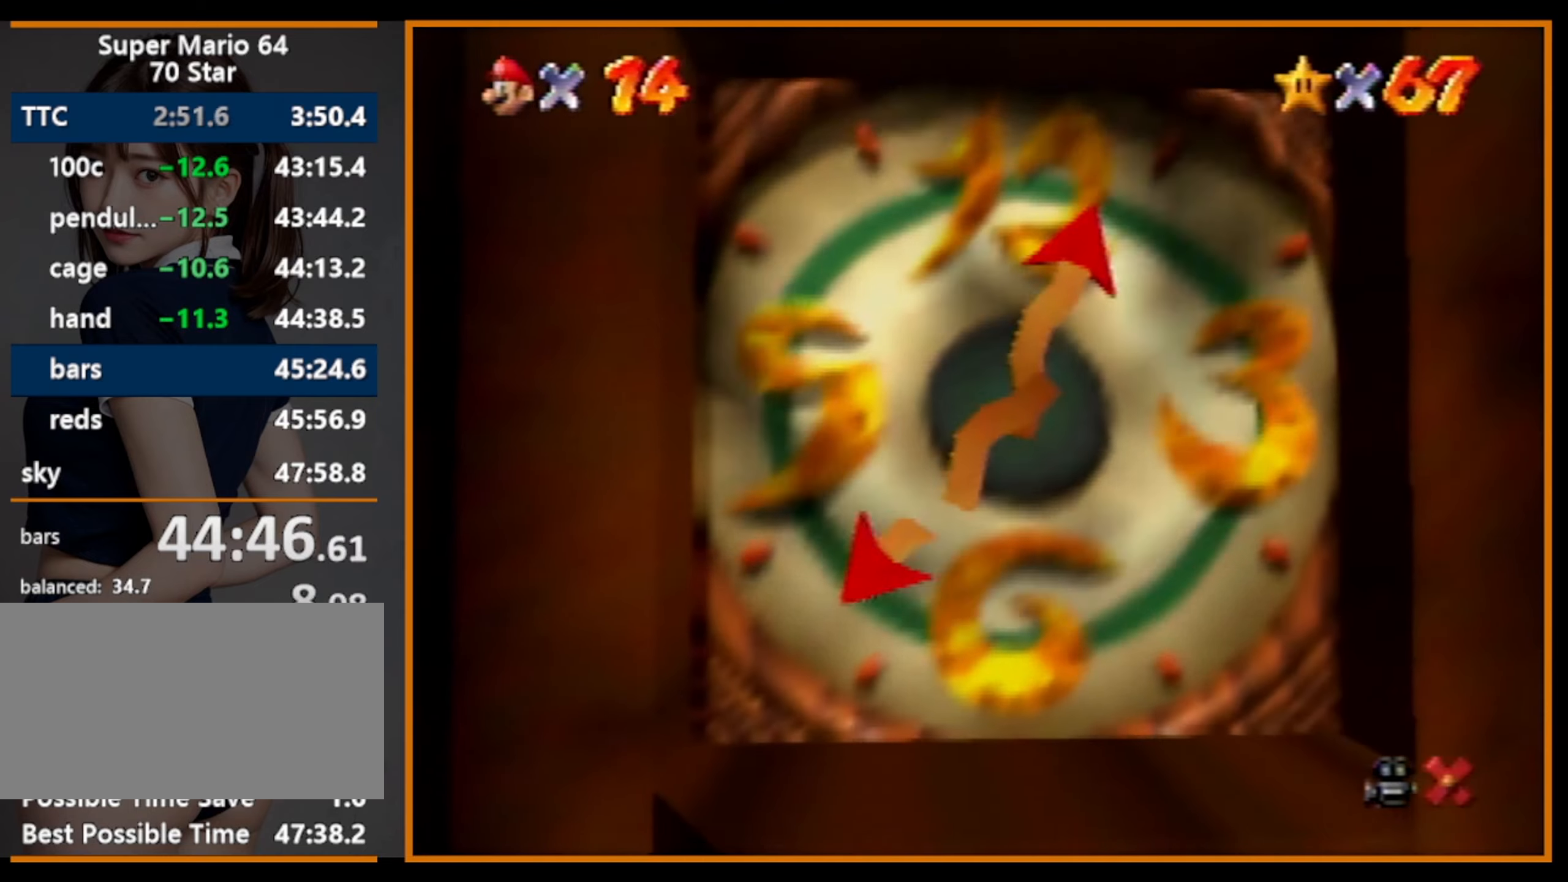
{"buttons": [], "left_stick": "center", "events": [[100, "left_stick", "center"]]}
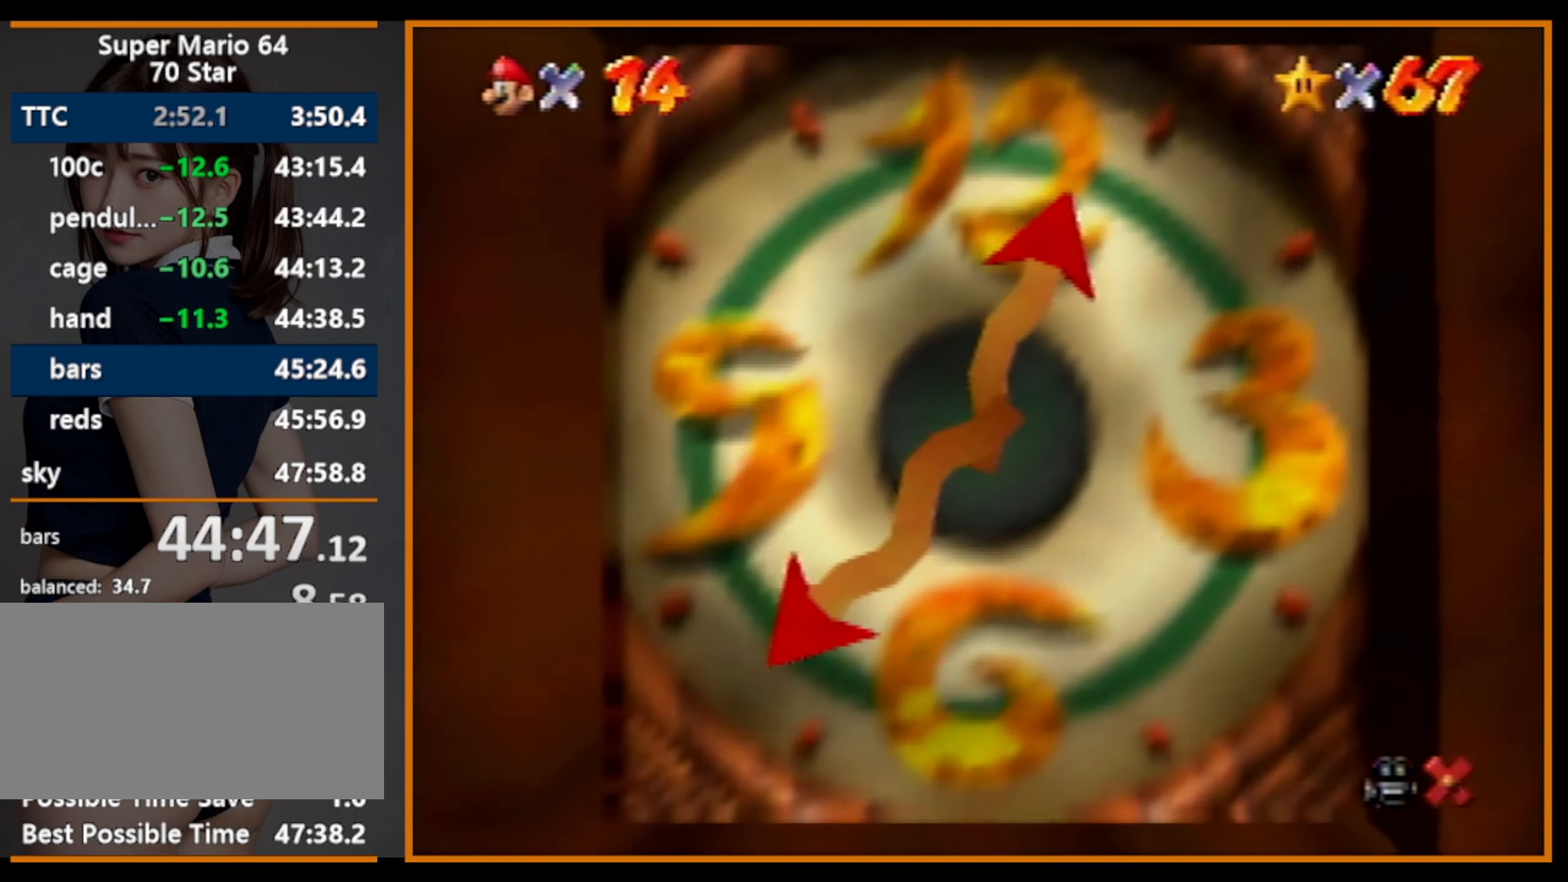
{"buttons": [], "left_stick": "center", "events": []}
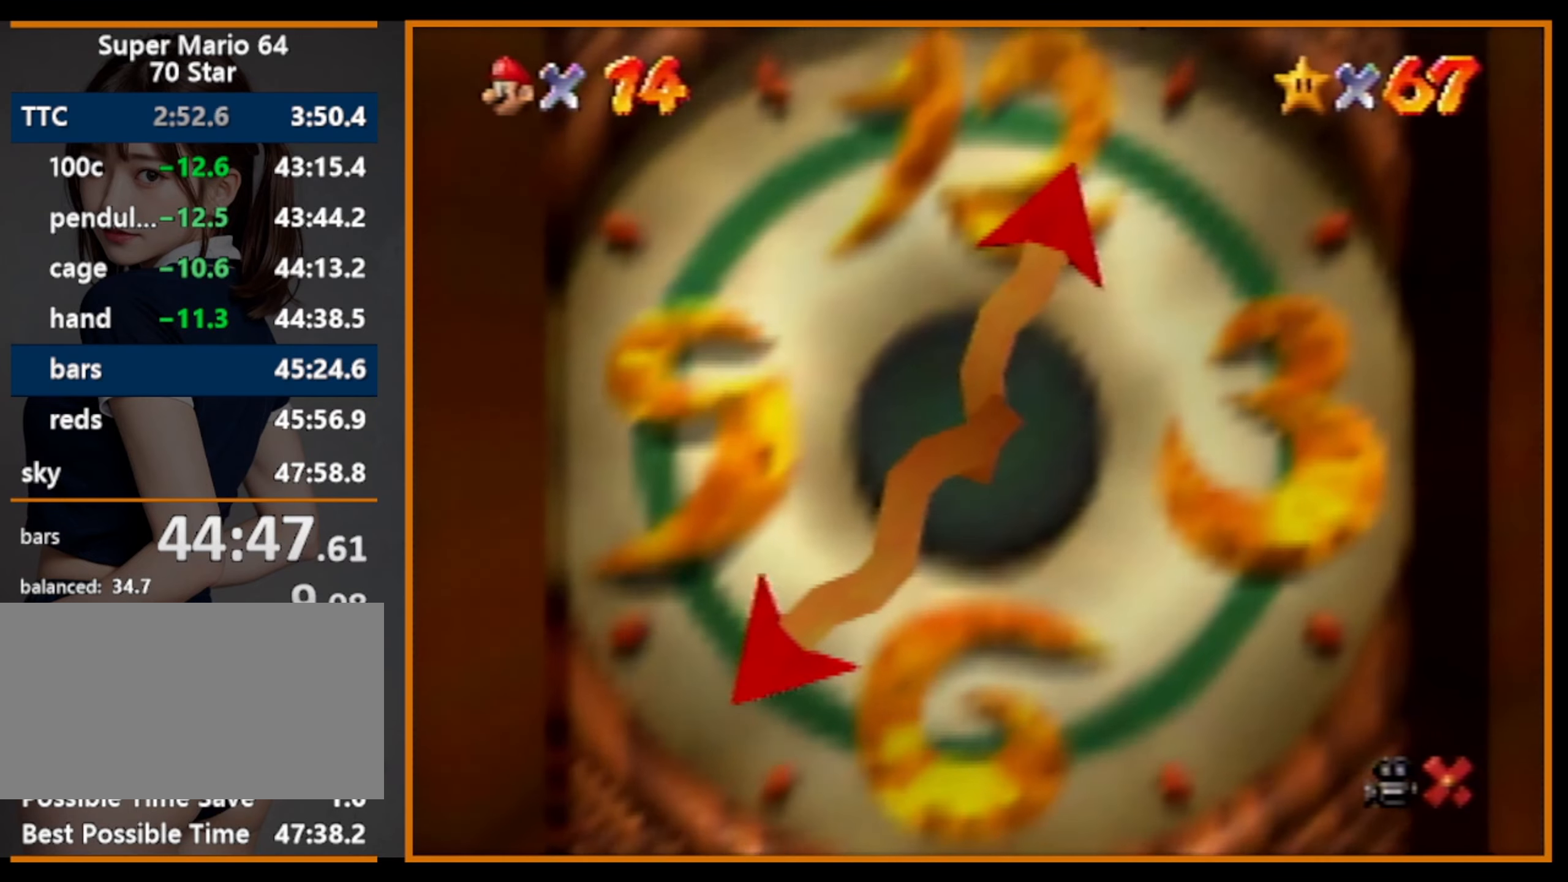
{"buttons": [], "left_stick": "center", "events": []}
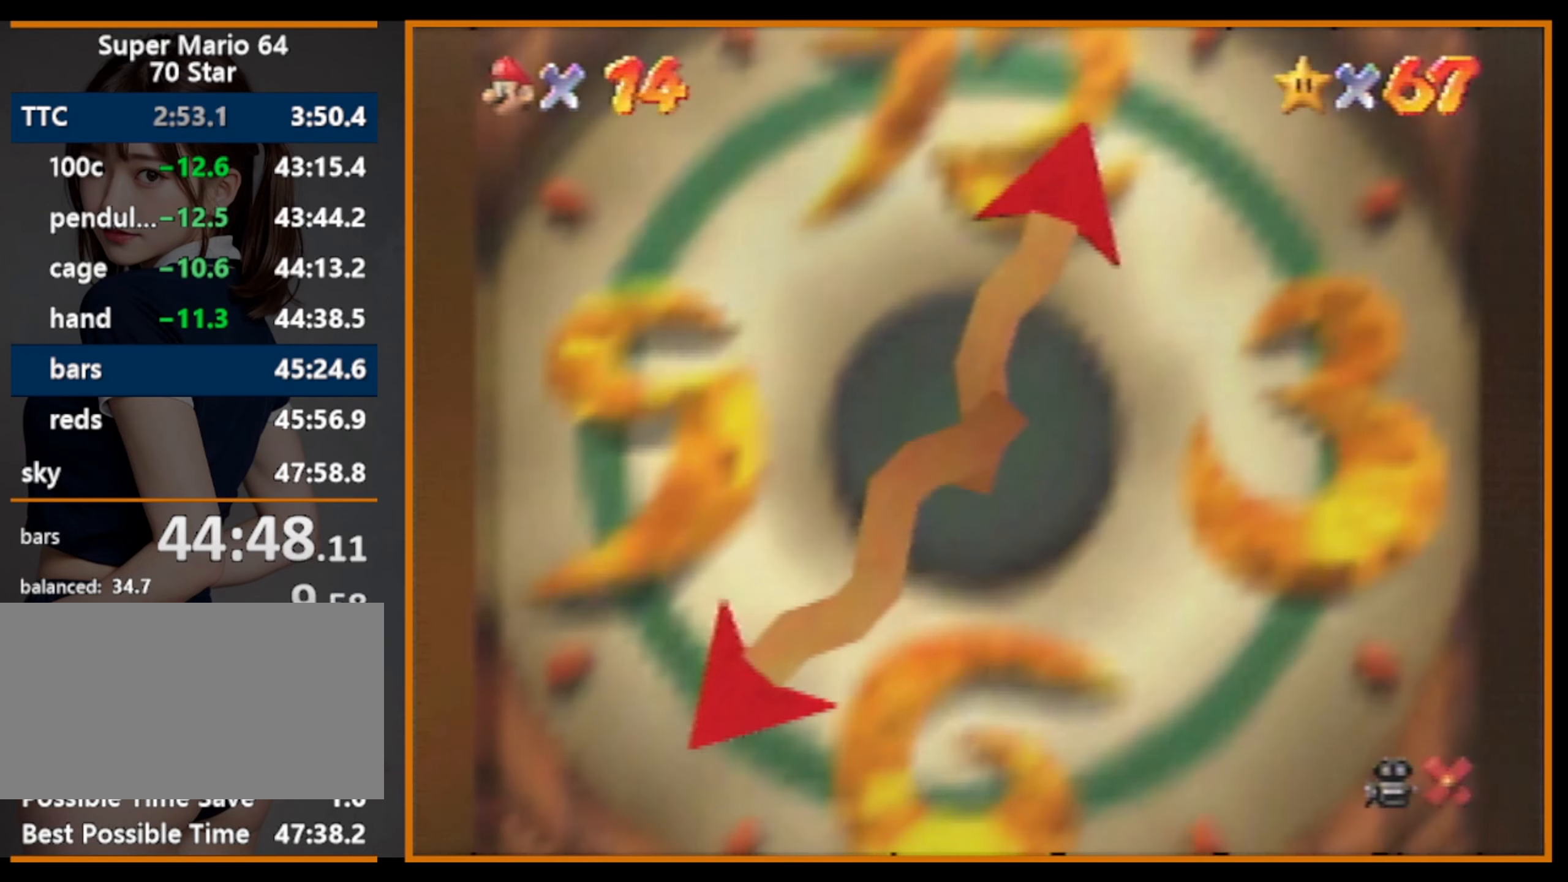
{"buttons": [], "left_stick": "center", "events": []}
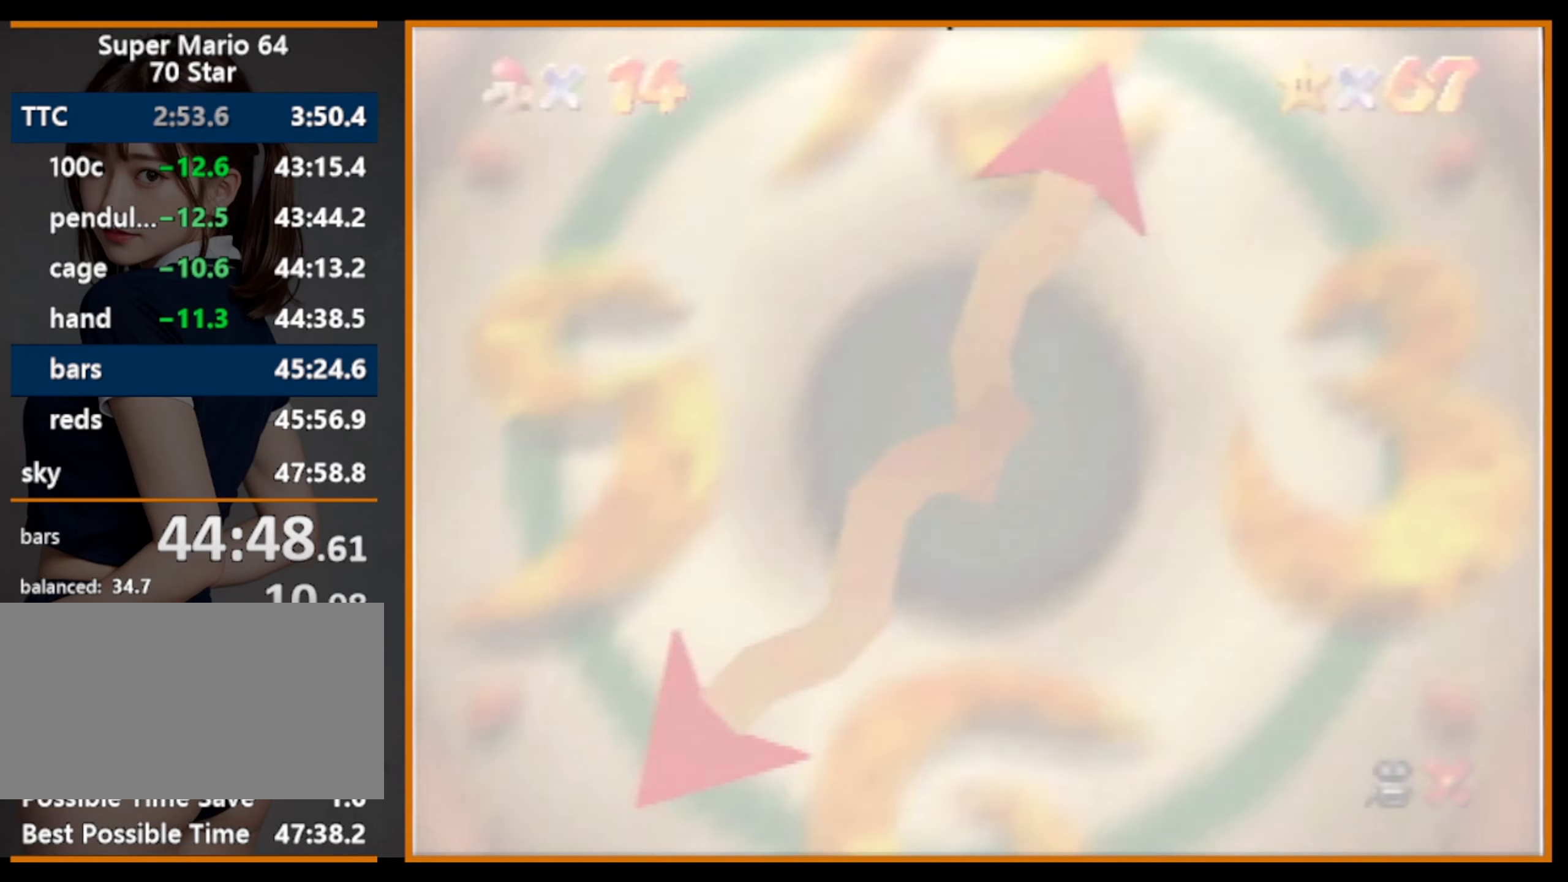
{"buttons": [], "left_stick": "center", "events": []}
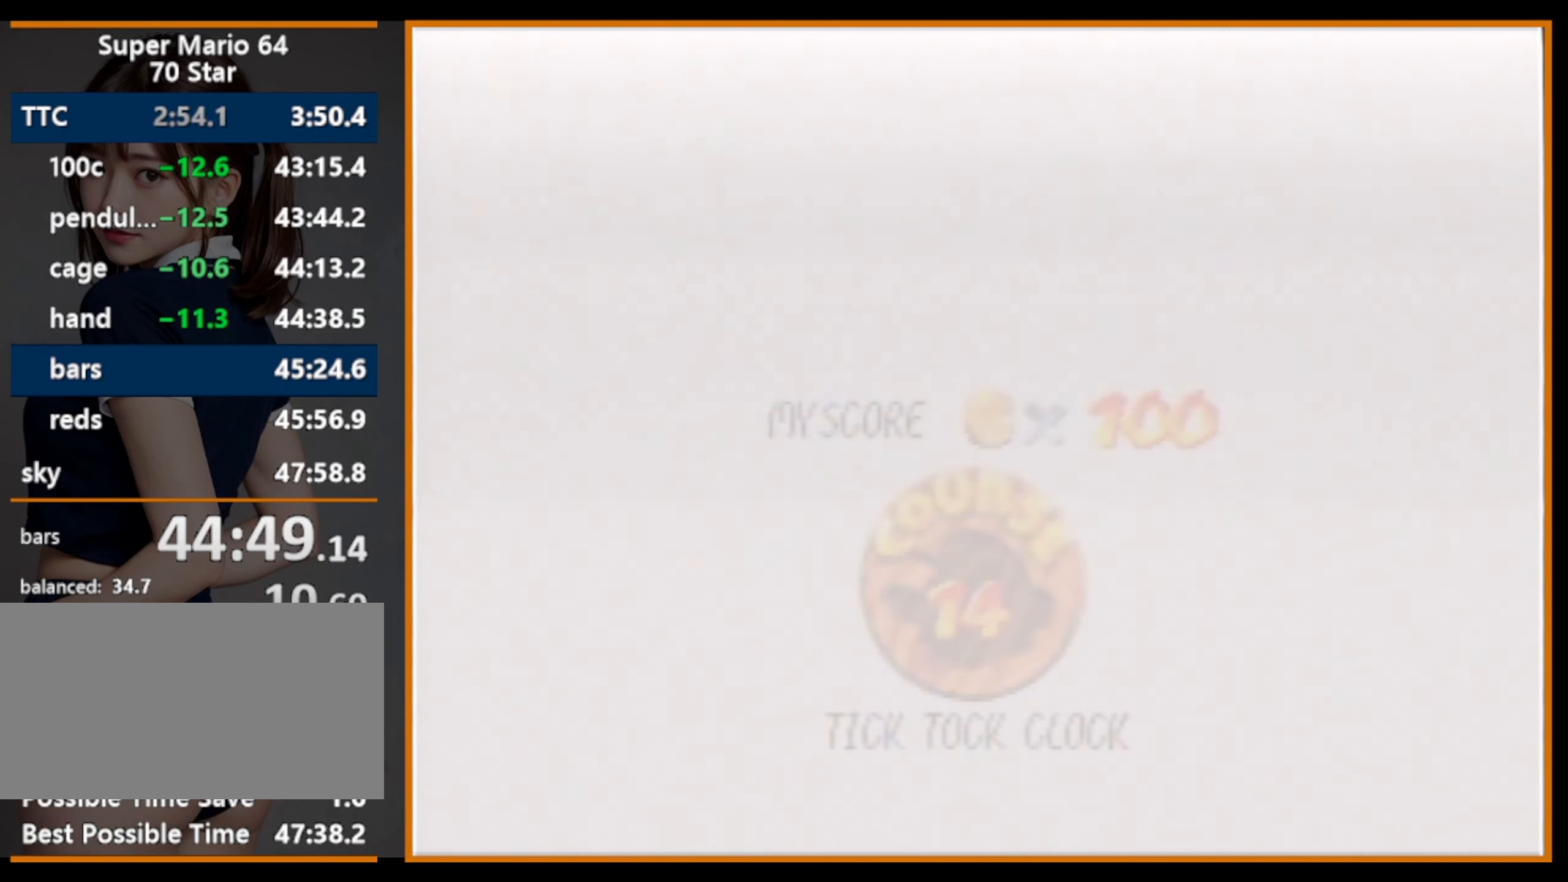
{"buttons": [], "left_stick": "center", "events": []}
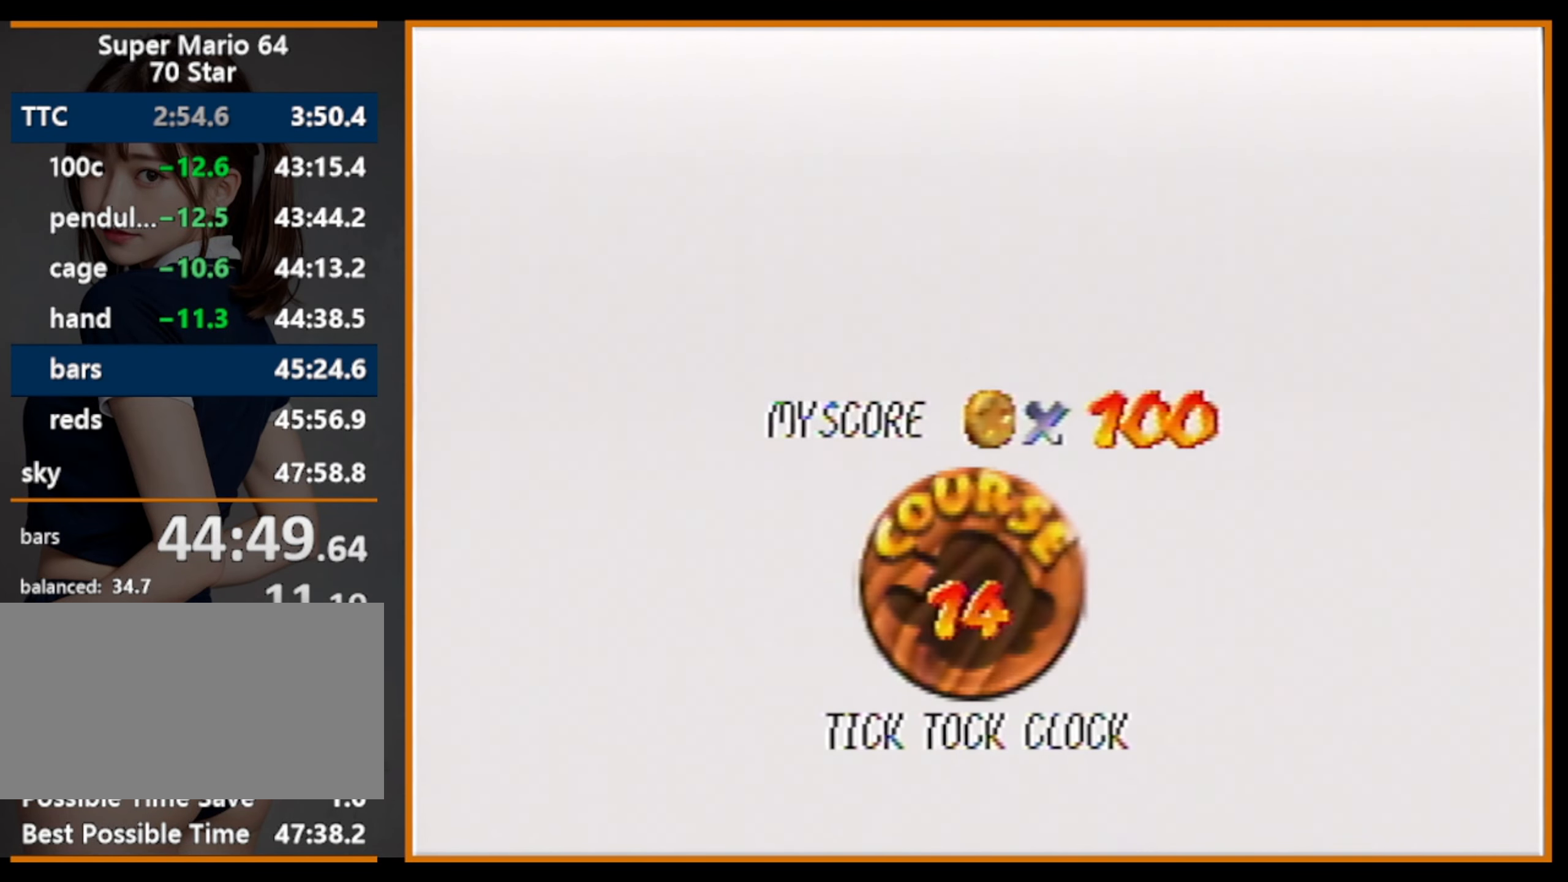
{"buttons": [], "left_stick": "center", "events": []}
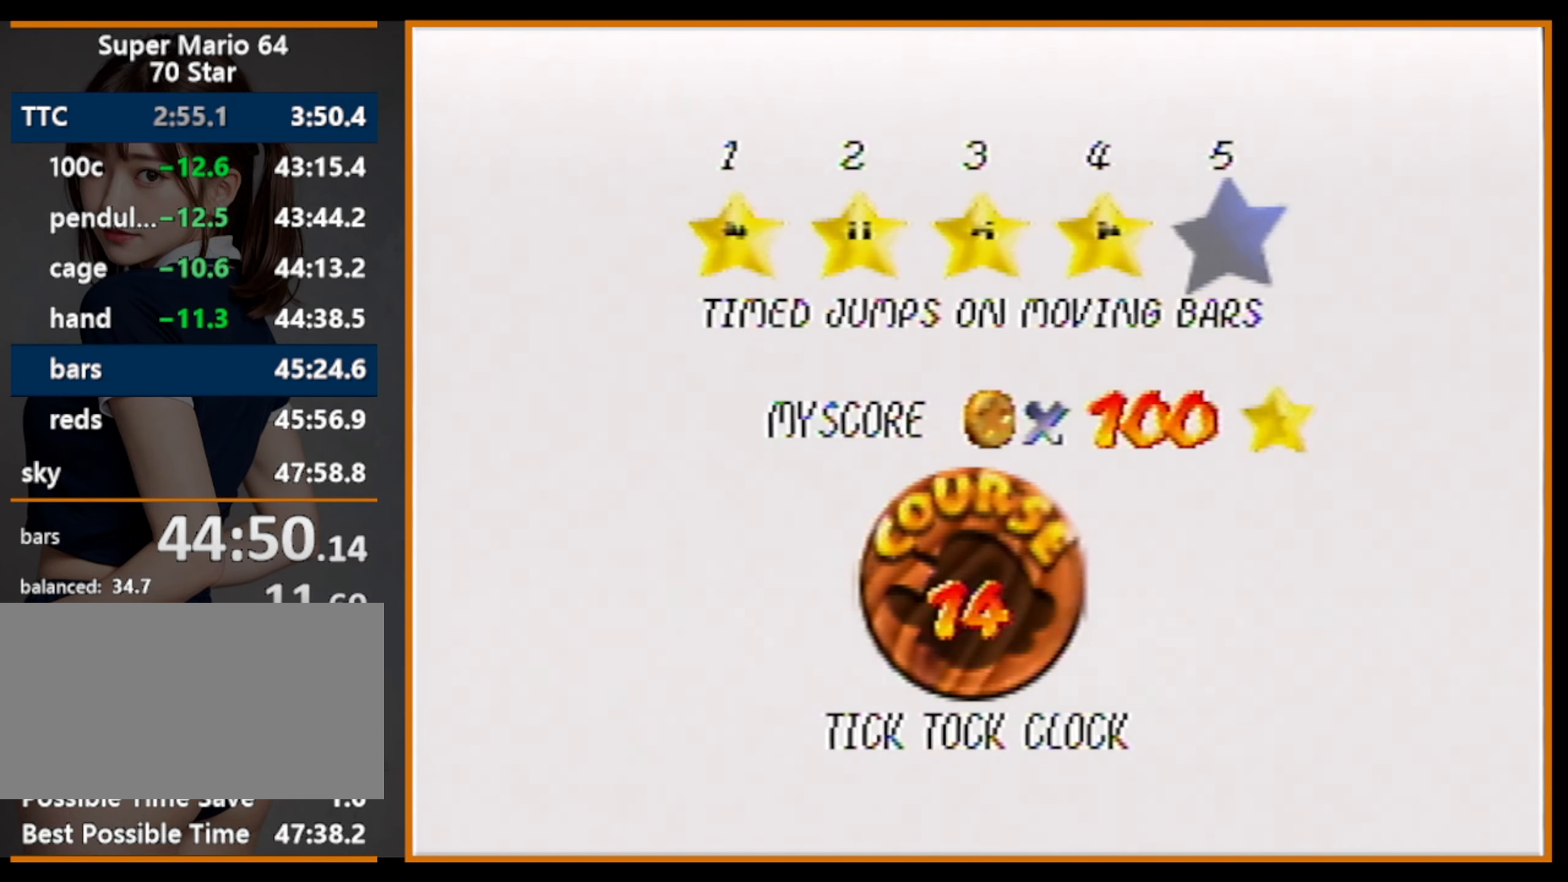
{"buttons": [], "left_stick": "center", "events": [[34, "B", "down"], [67, "A", "down"], [67, "B", "up"], [200, "A", "up"]]}
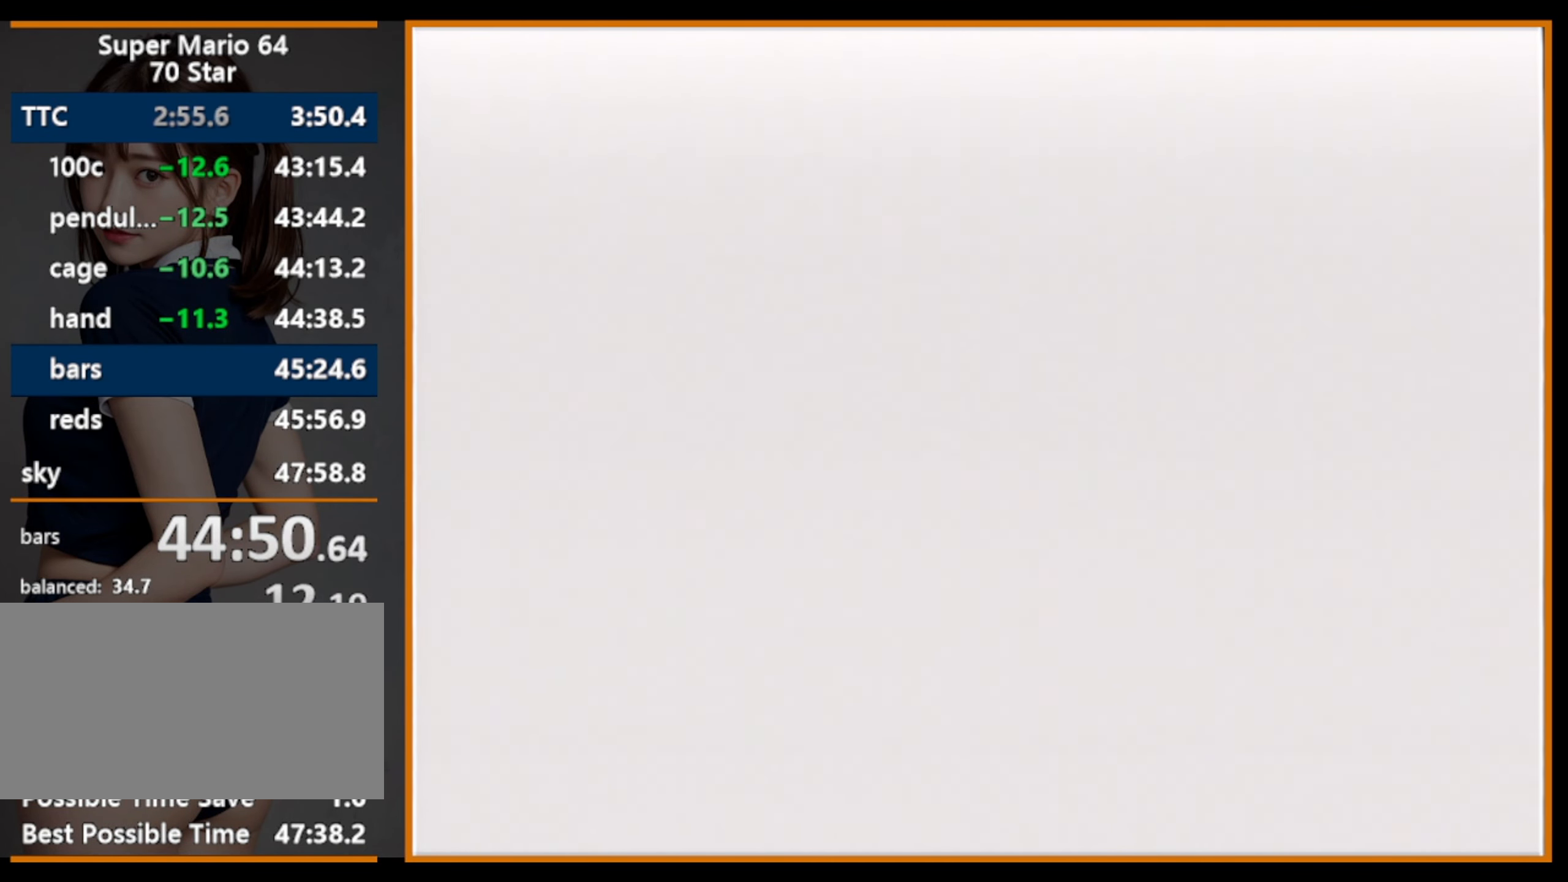
{"buttons": ["C_DOWN", "C_LEFT"], "left_stick": "center", "events": [[500, "C_DOWN", "down"], [500, "C_LEFT", "down"]]}
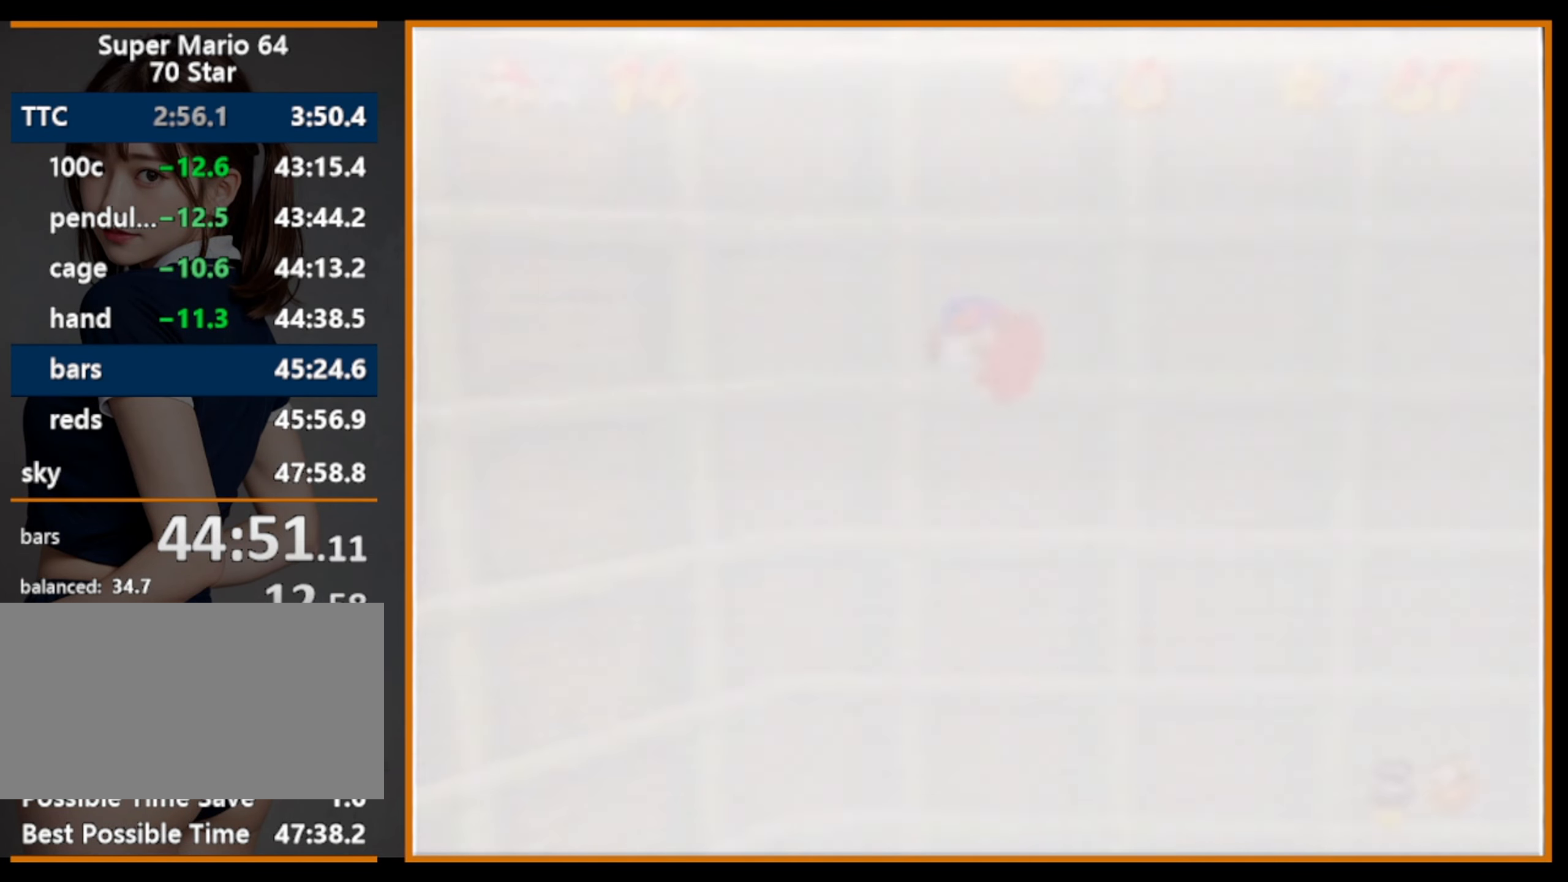
{"buttons": [], "left_stick": "up", "events": [[134, "C_DOWN", "up"], [134, "C_LEFT", "up"], [234, "left_stick", "up"]]}
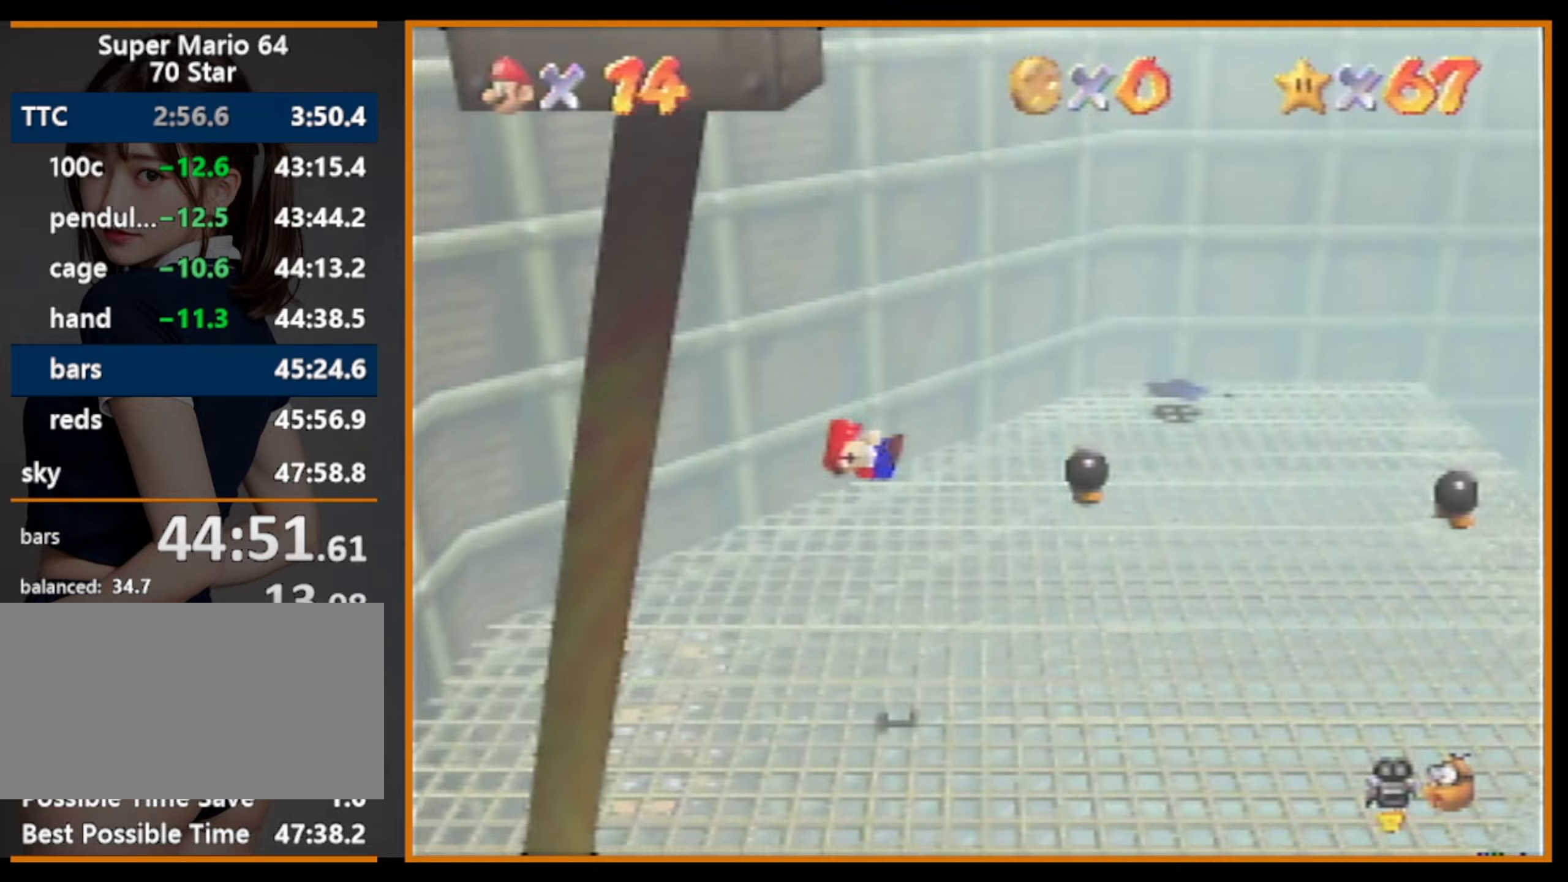
{"buttons": [], "left_stick": "up", "events": [[233, "C_DOWN", "down"], [233, "R1", "down"], [400, "R1", "up"], [433, "C_DOWN", "up"]]}
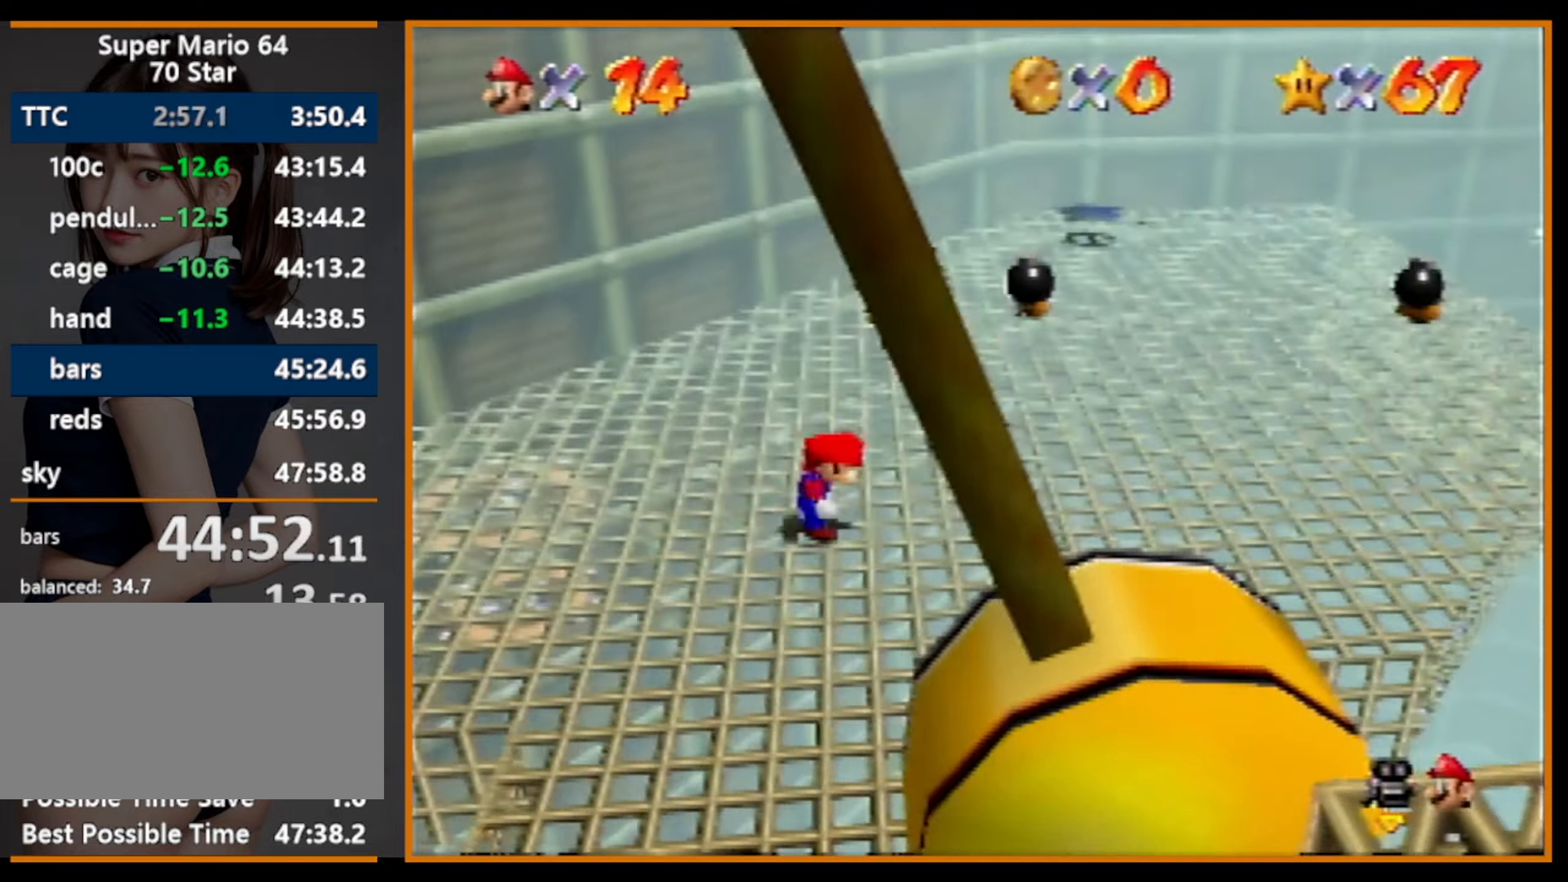
{"buttons": [], "left_stick": "up-right", "events": [[367, "A", "down"], [367, "R1", "down"], [433, "R1", "up"], [467, "A", "up"], [467, "left_stick", "up-right"]]}
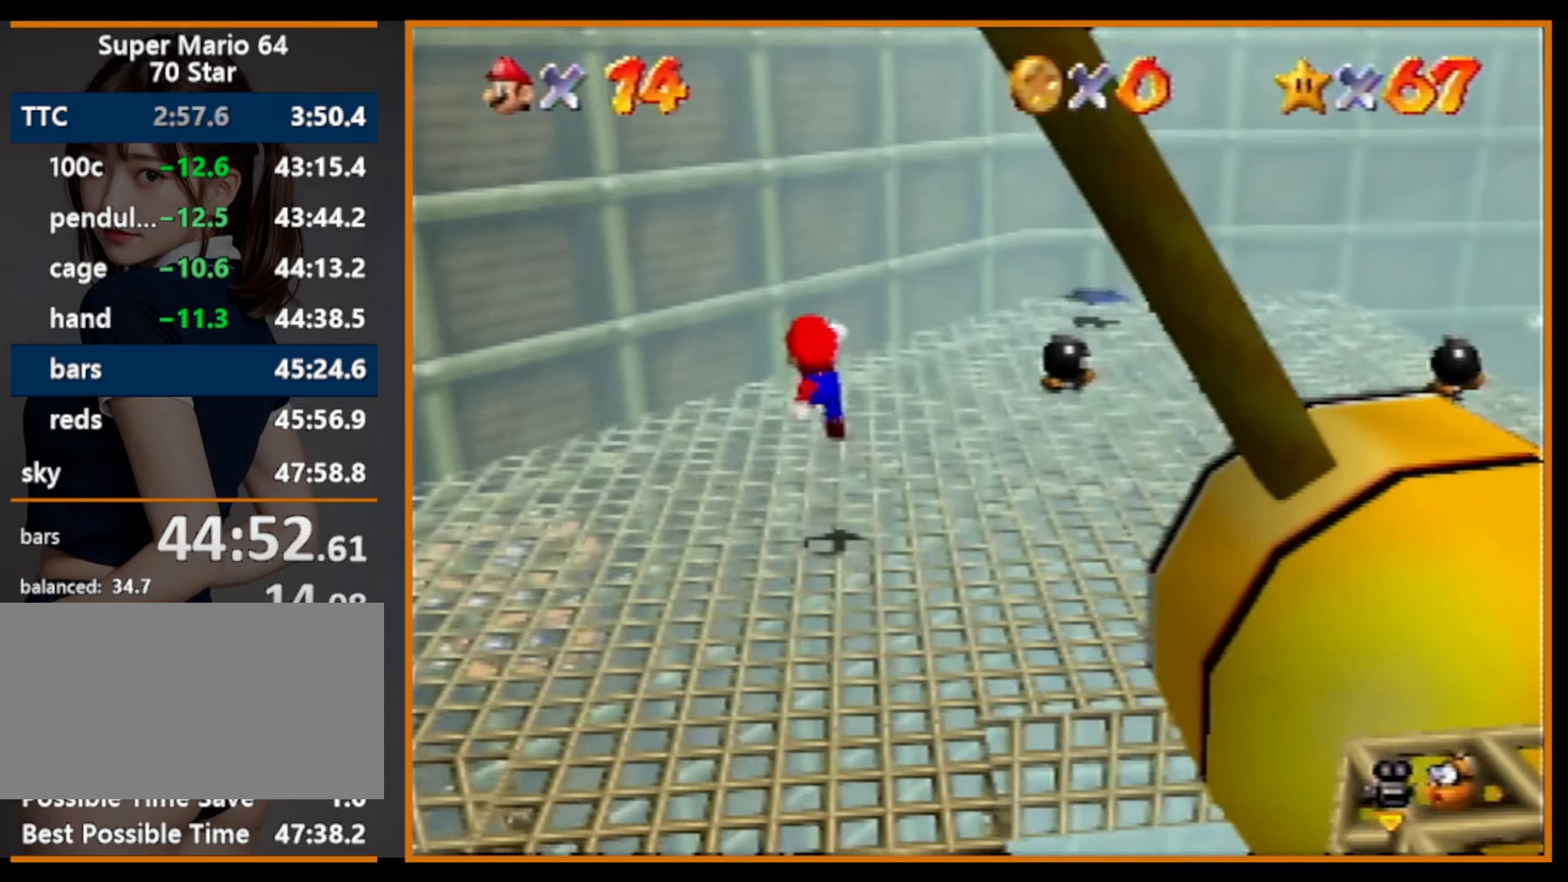
{"buttons": [], "left_stick": "up-right", "events": [[400, "A", "down"], [500, "A", "up"]]}
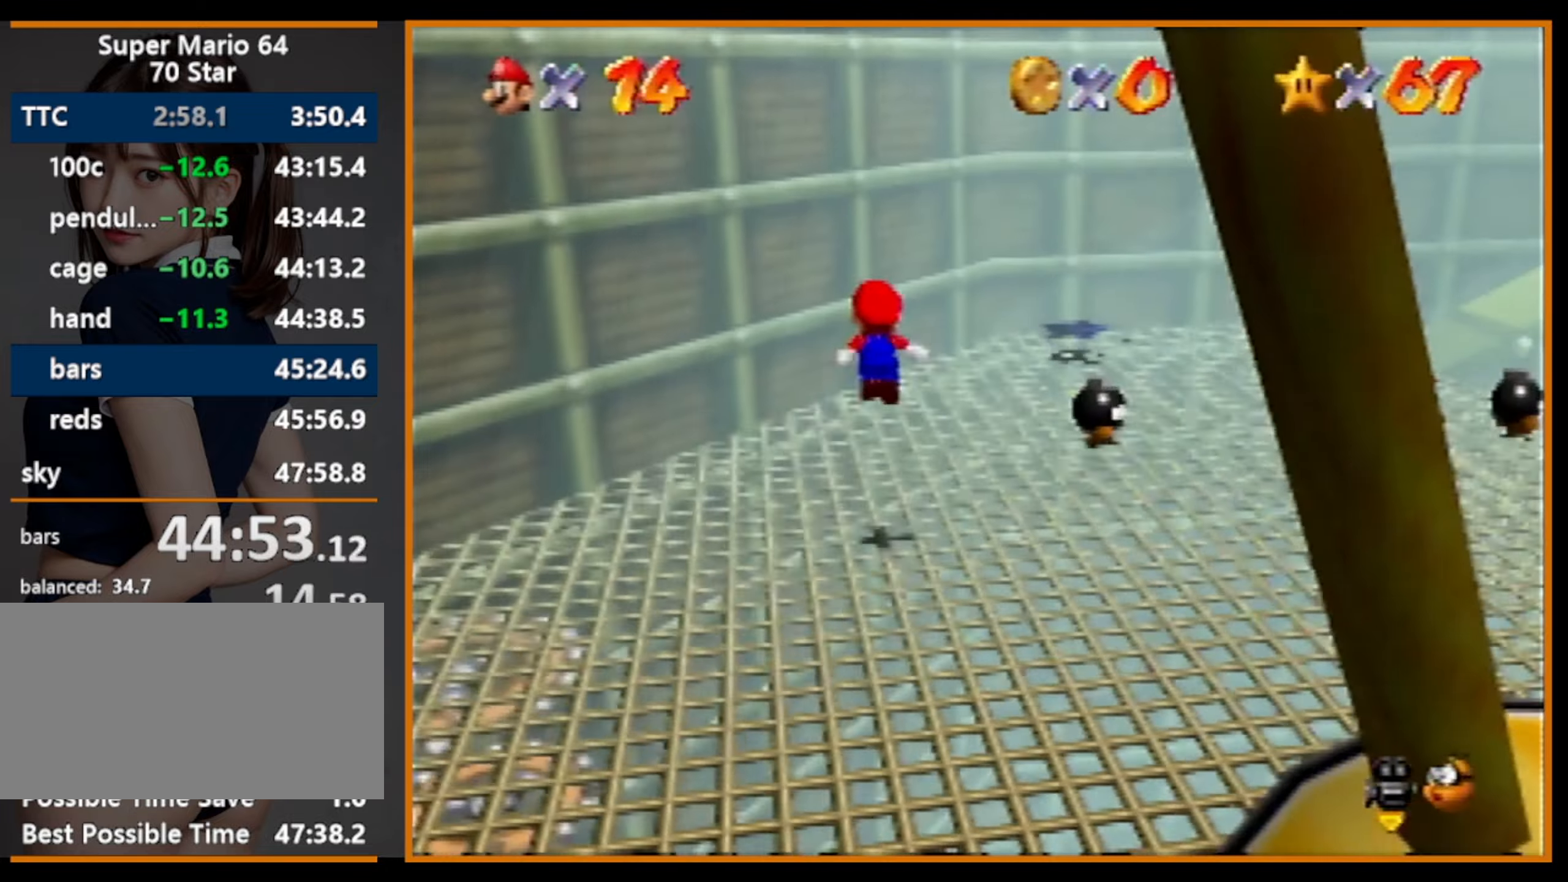
{"buttons": [], "left_stick": "up-right", "events": []}
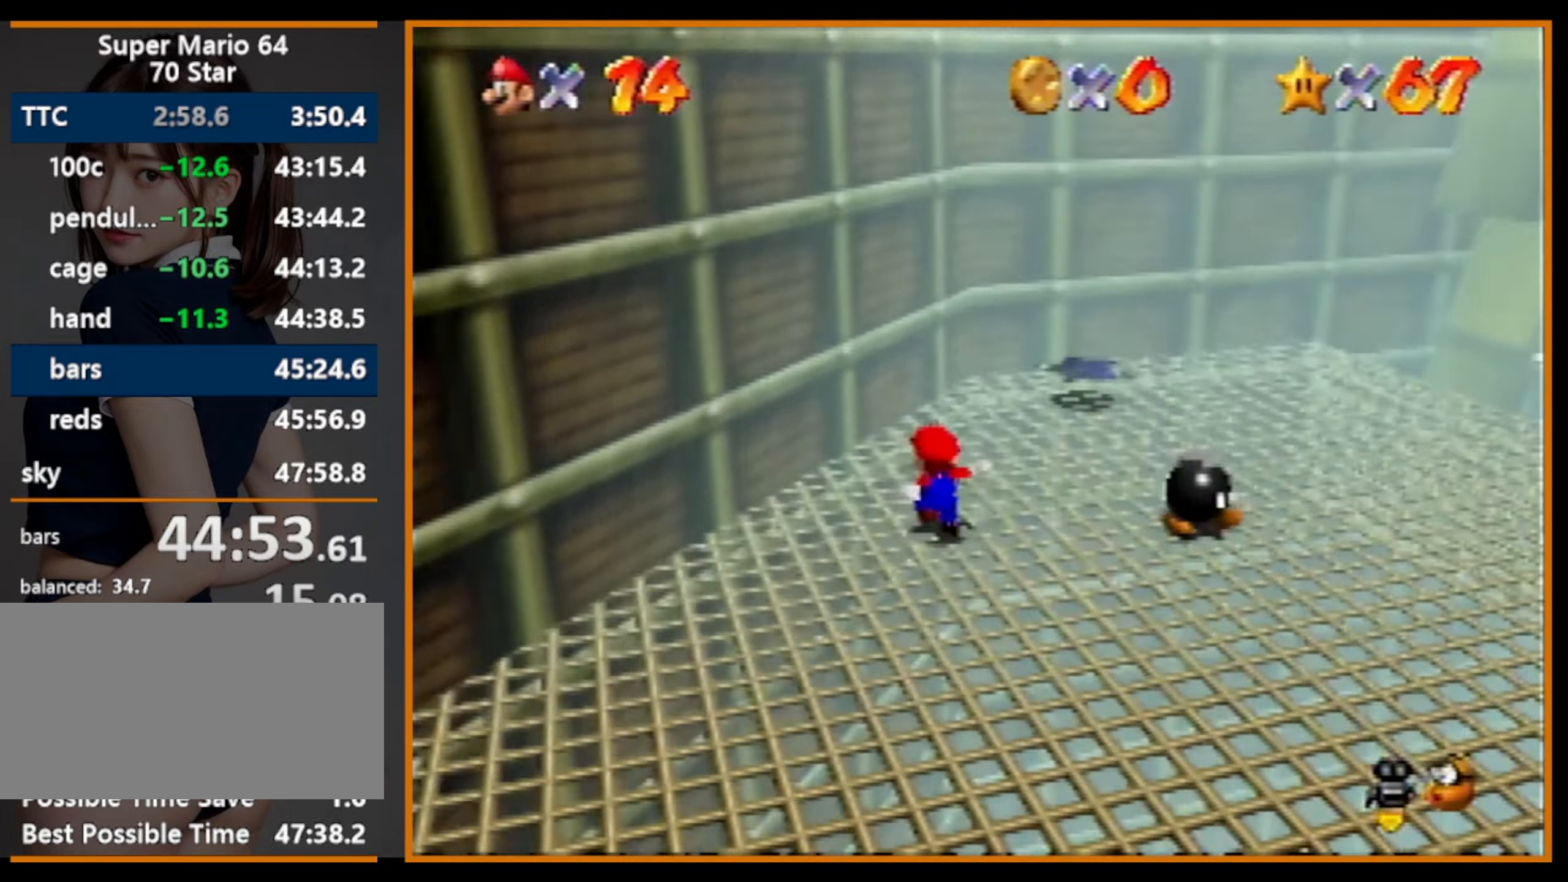
{"buttons": [], "left_stick": "up", "events": [[33, "A", "down"], [167, "A", "up"], [400, "left_stick", "up"]]}
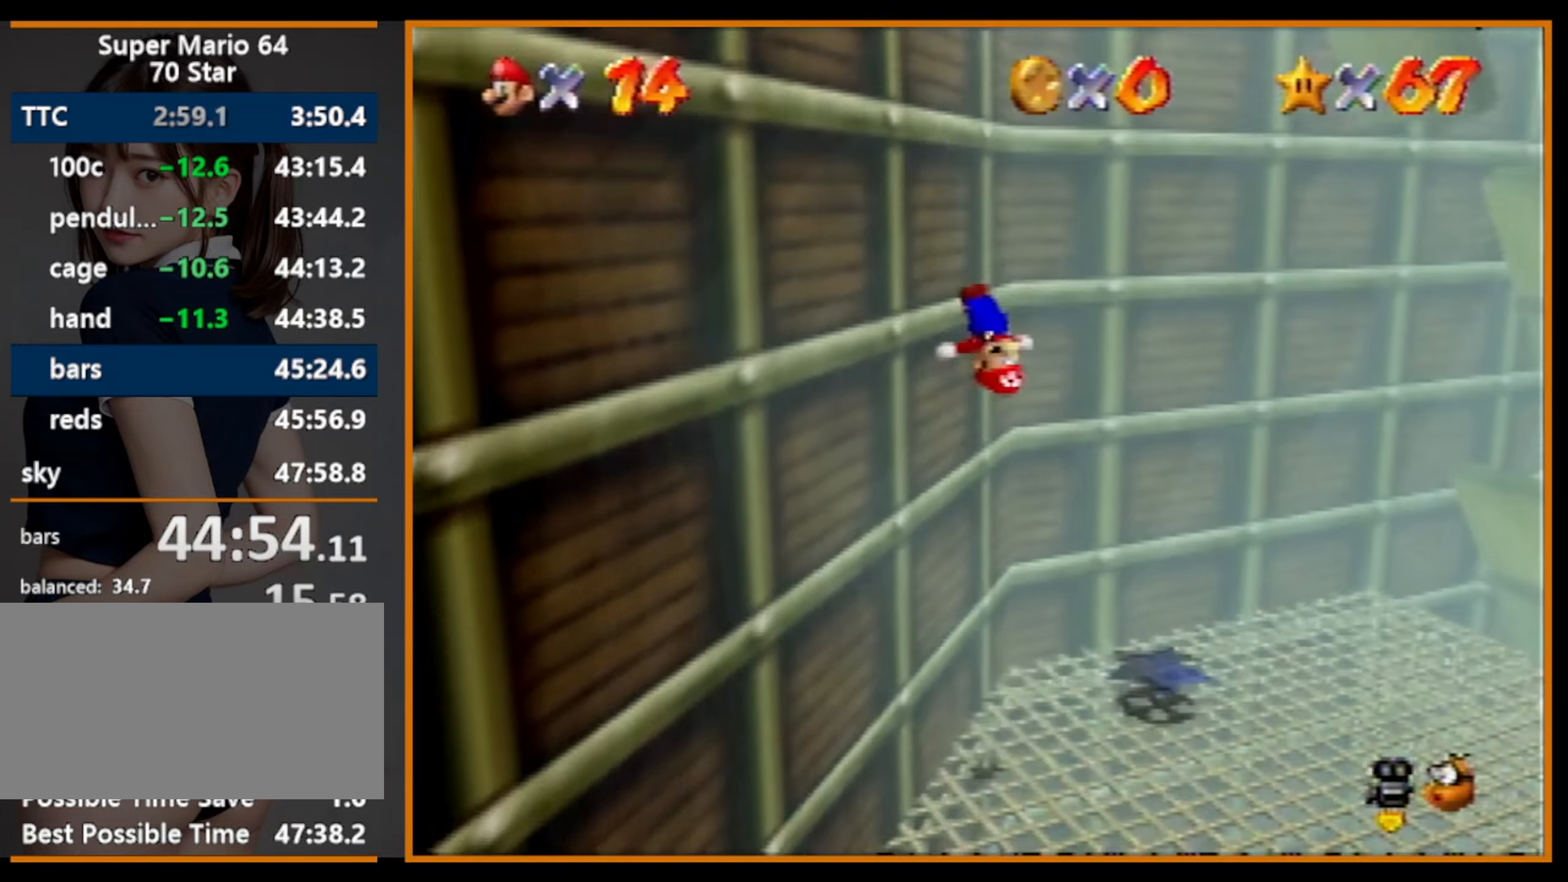
{"buttons": ["A"], "left_stick": "up", "events": [[167, "A", "down"]]}
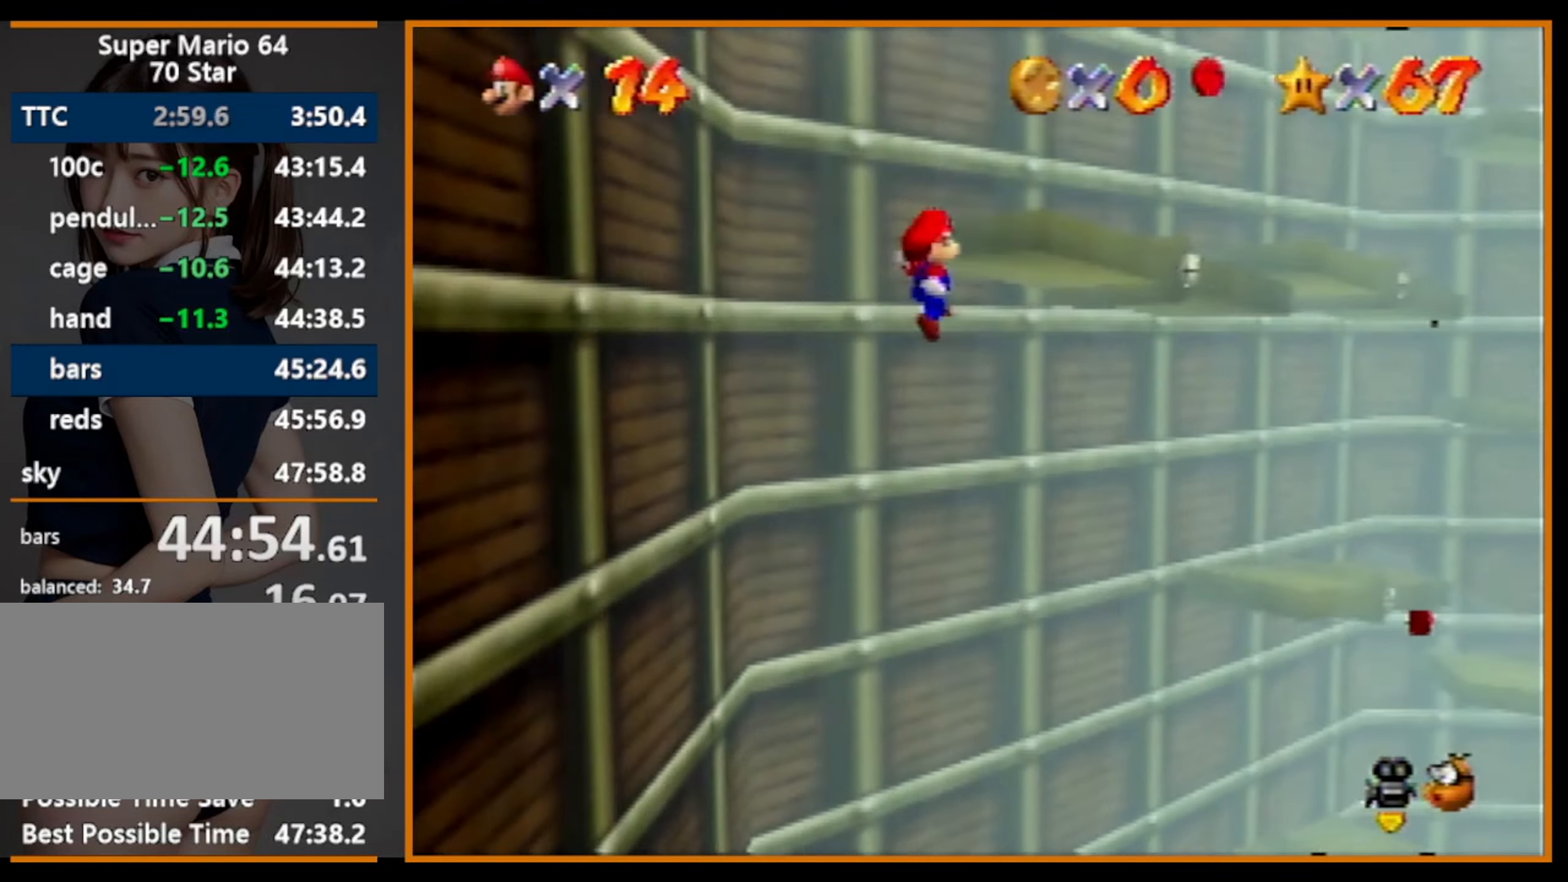
{"buttons": ["A"], "left_stick": "left", "events": [[200, "A", "up"], [233, "left_stick", "left"], [367, "A", "down"]]}
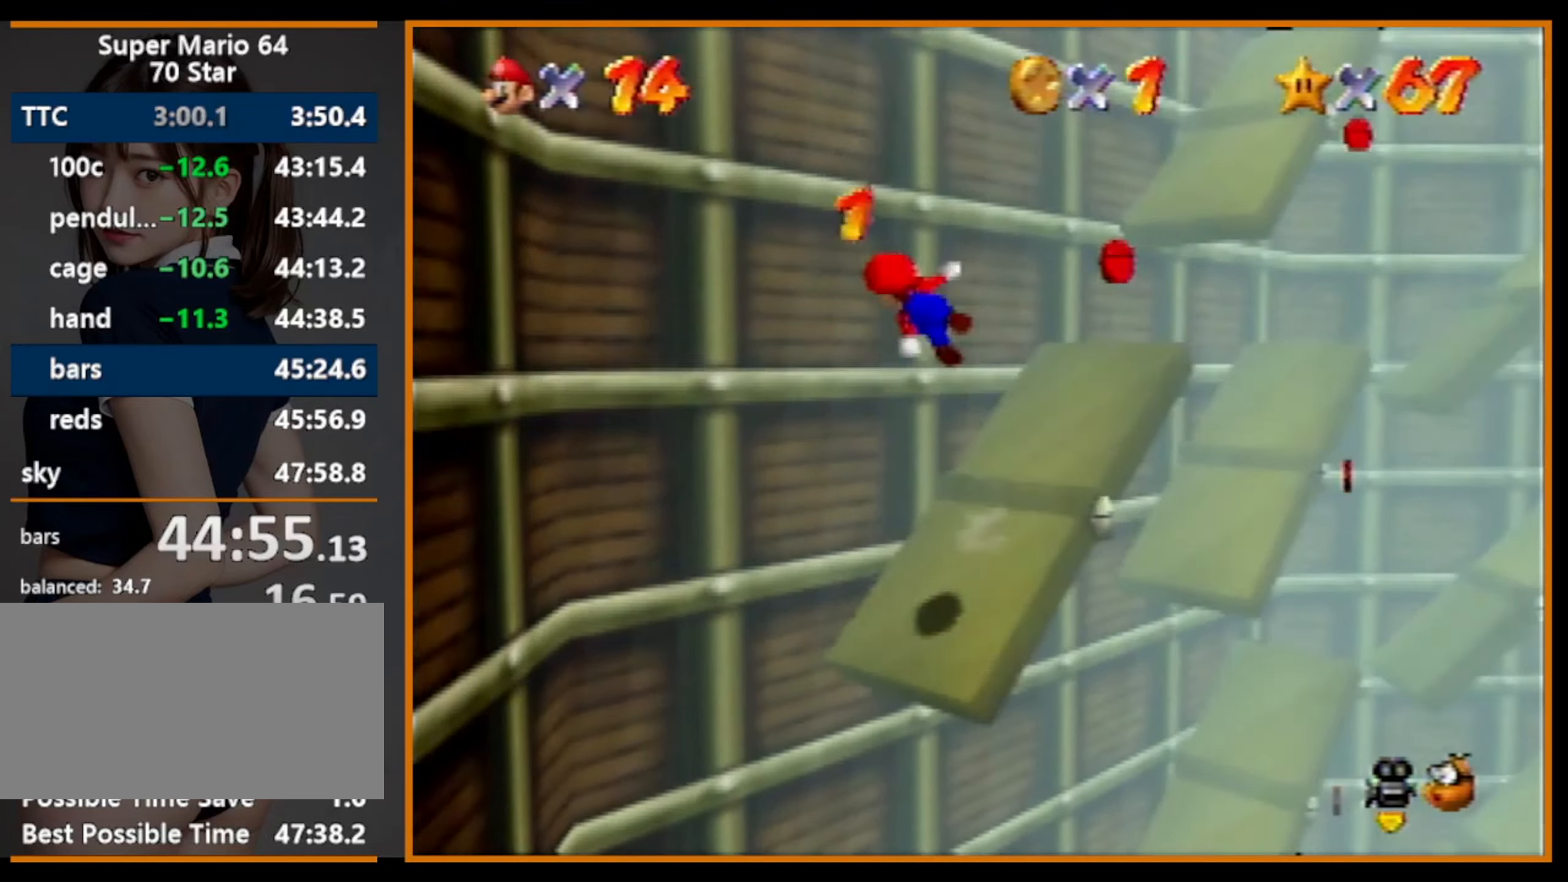
{"buttons": ["A"], "left_stick": "right", "events": [[33, "A", "up"], [167, "left_stick", "up-left"], [267, "A", "down"], [300, "left_stick", "right"]]}
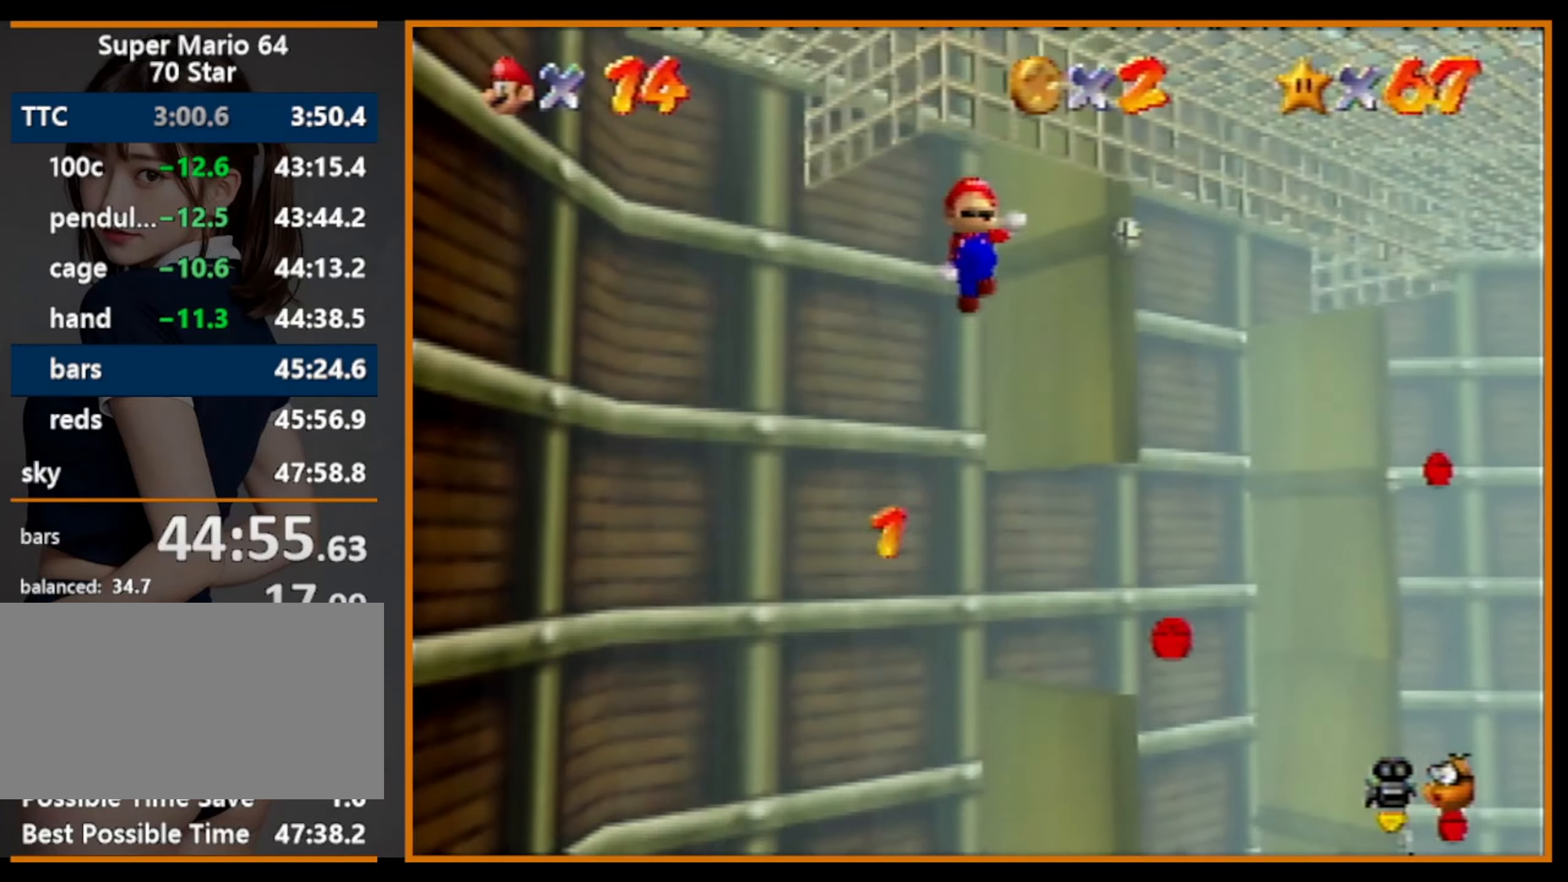
{"buttons": ["A"], "left_stick": "down-left", "events": [[133, "A", "up"], [167, "A", "down"], [167, "left_stick", "left"], [400, "A", "up"], [433, "left_stick", "down-left"], [467, "A", "down"]]}
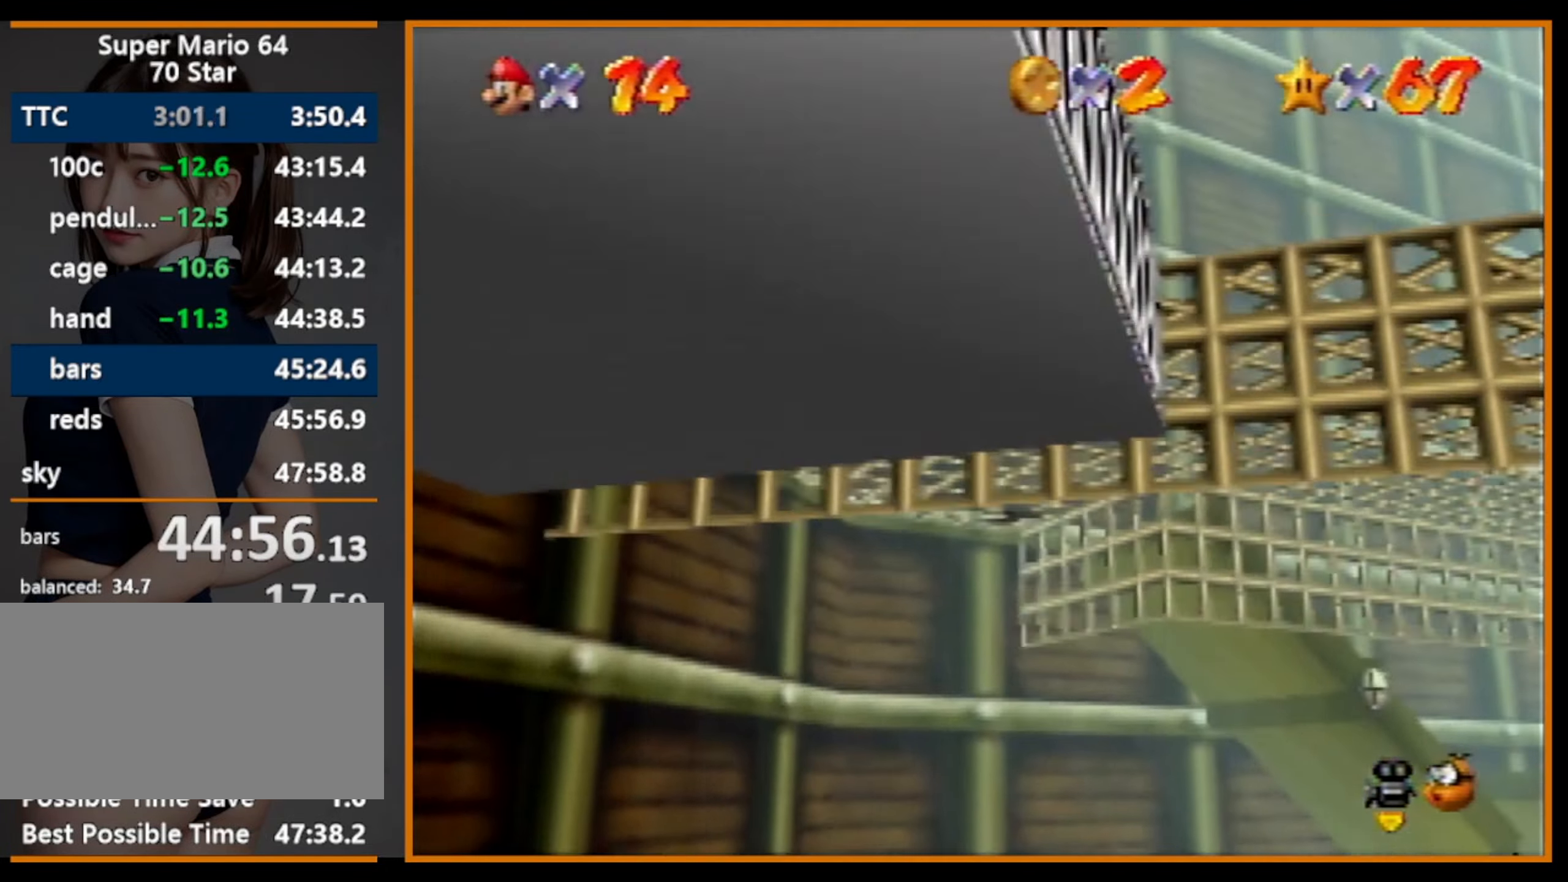
{"buttons": [], "left_stick": "down-left", "events": [[33, "B", "down"], [133, "A", "up"], [133, "B", "up"]]}